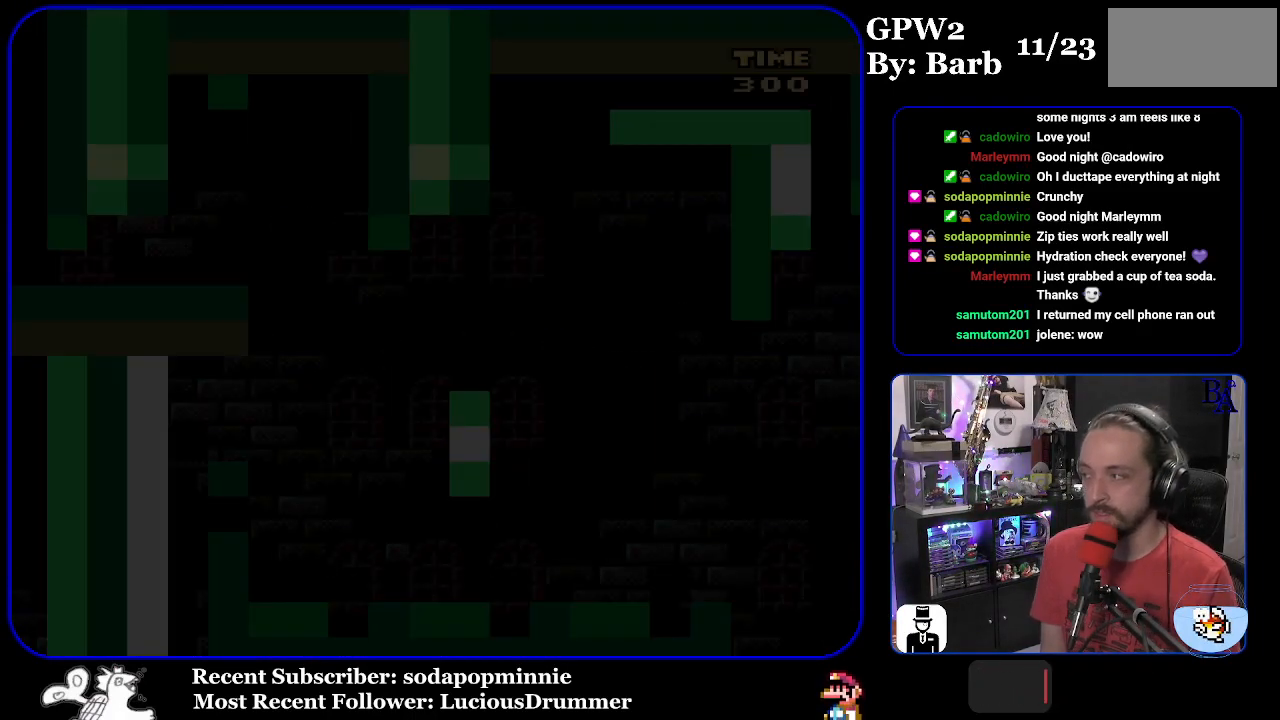
Gameplay with a controller (Nintendo layout); each line is a JSON object with the inputs held at the frame after it. "events" lists button and stick changes between this image and that frame as [ms after this image, input, new state], when the widget could be followed in between. Not read: L3 R3.
{"buttons": ["Y", "DPAD_RIGHT"], "events": [[500, "DPAD_RIGHT", "down"]]}
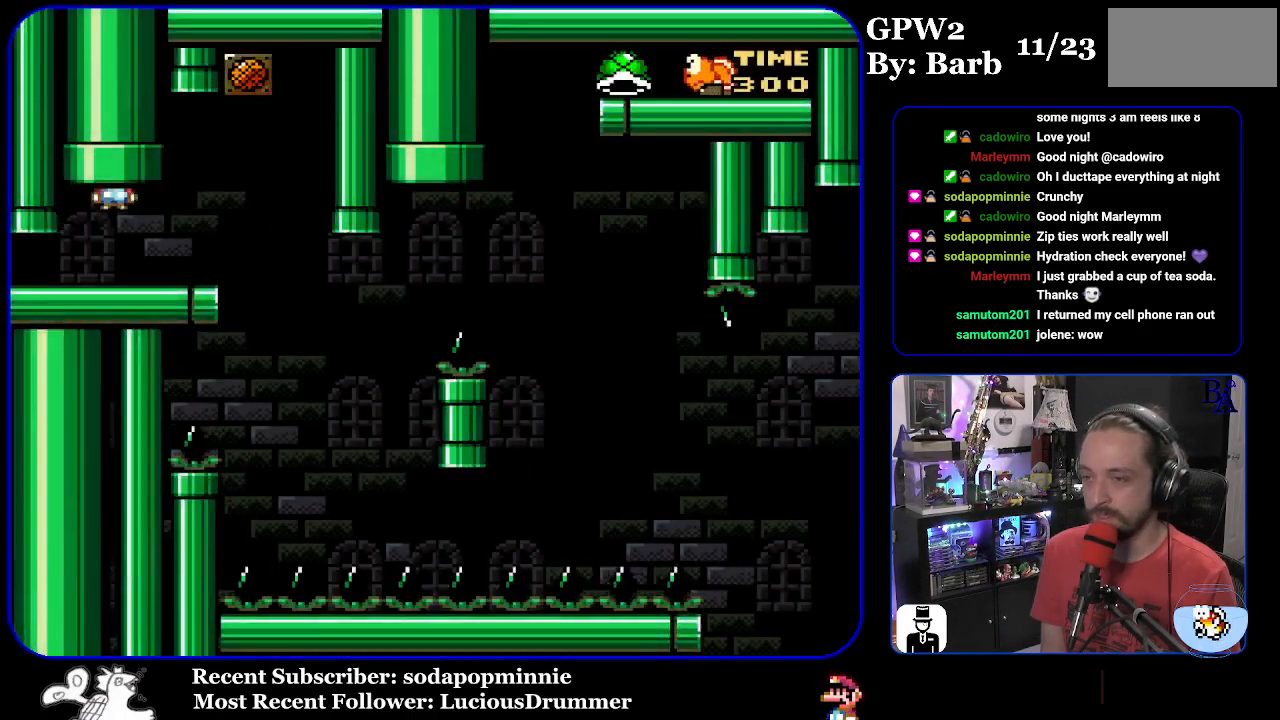
{"buttons": ["Y", "DPAD_LEFT"], "events": [[450, "DPAD_RIGHT", "up"], [500, "DPAD_LEFT", "down"]]}
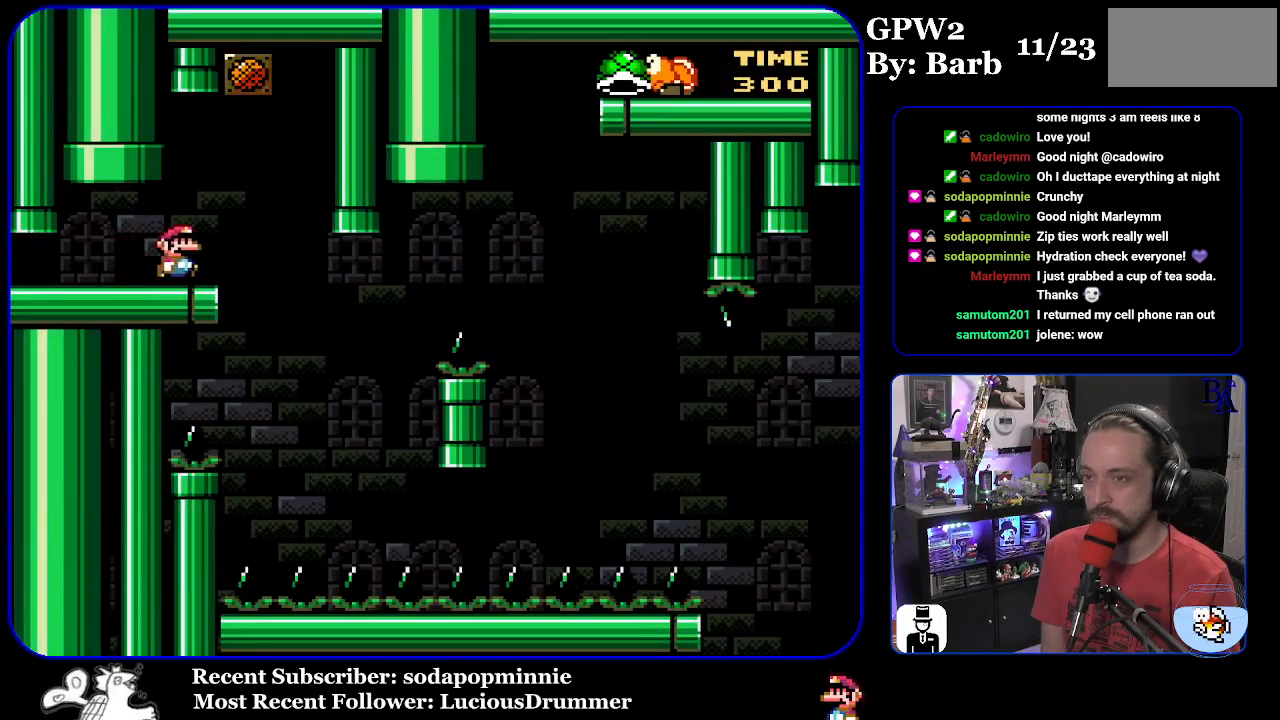
{"buttons": ["Y"], "events": [[100, "DPAD_LEFT", "up"]]}
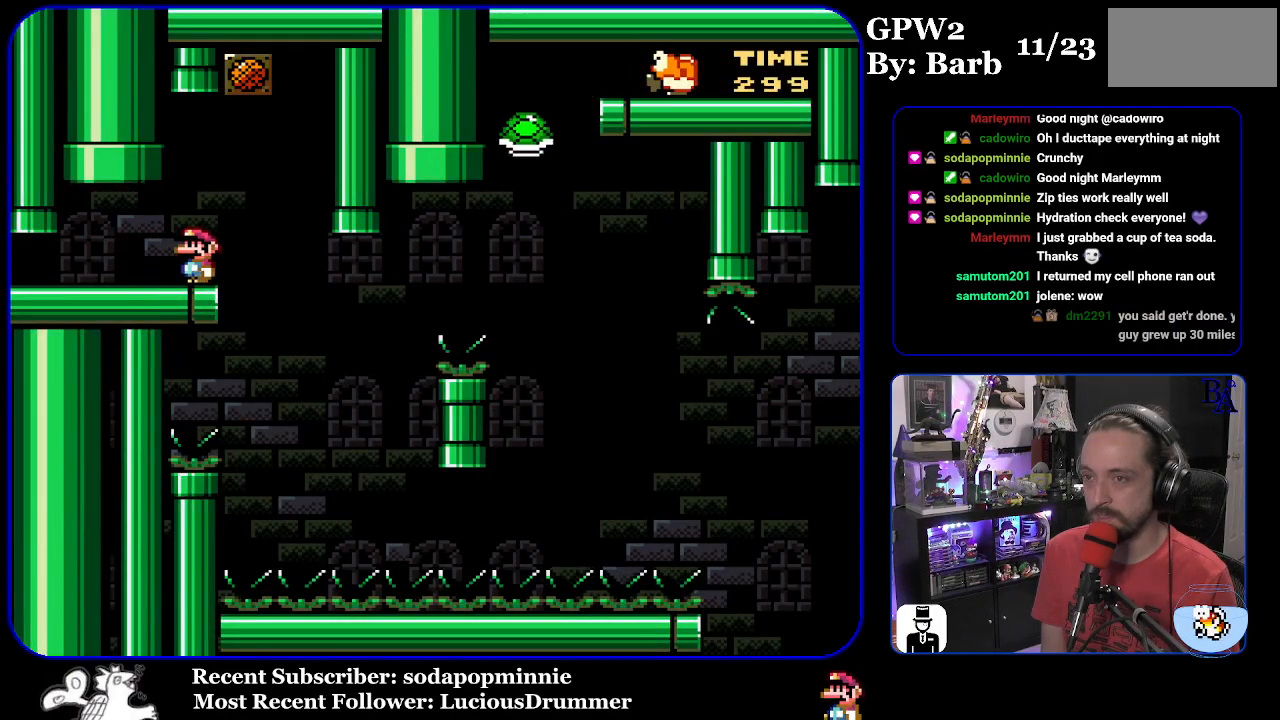
{"buttons": ["Y", "DPAD_RIGHT"], "events": [[183, "DPAD_RIGHT", "down"]]}
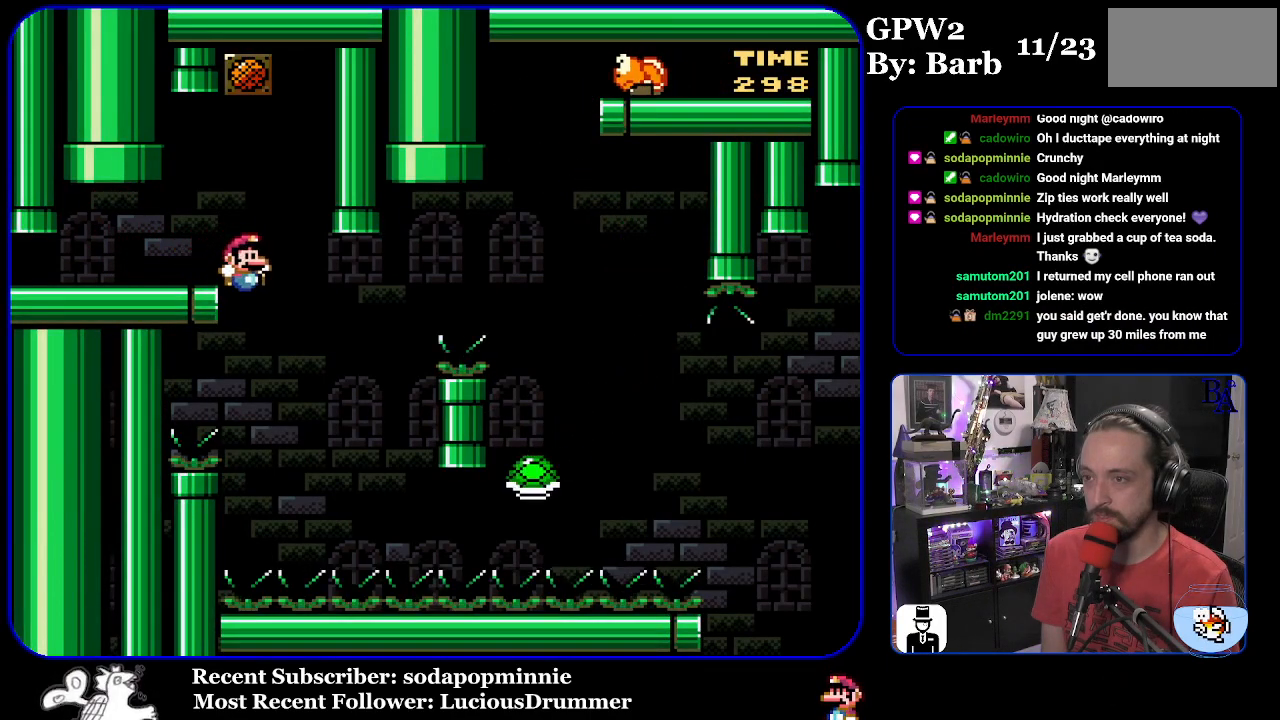
{"buttons": ["B", "Y", "DPAD_RIGHT"], "events": [[33, "DPAD_RIGHT", "up"], [67, "DPAD_LEFT", "down"], [167, "DPAD_LEFT", "up"], [233, "B", "down"], [233, "DPAD_RIGHT", "down"]]}
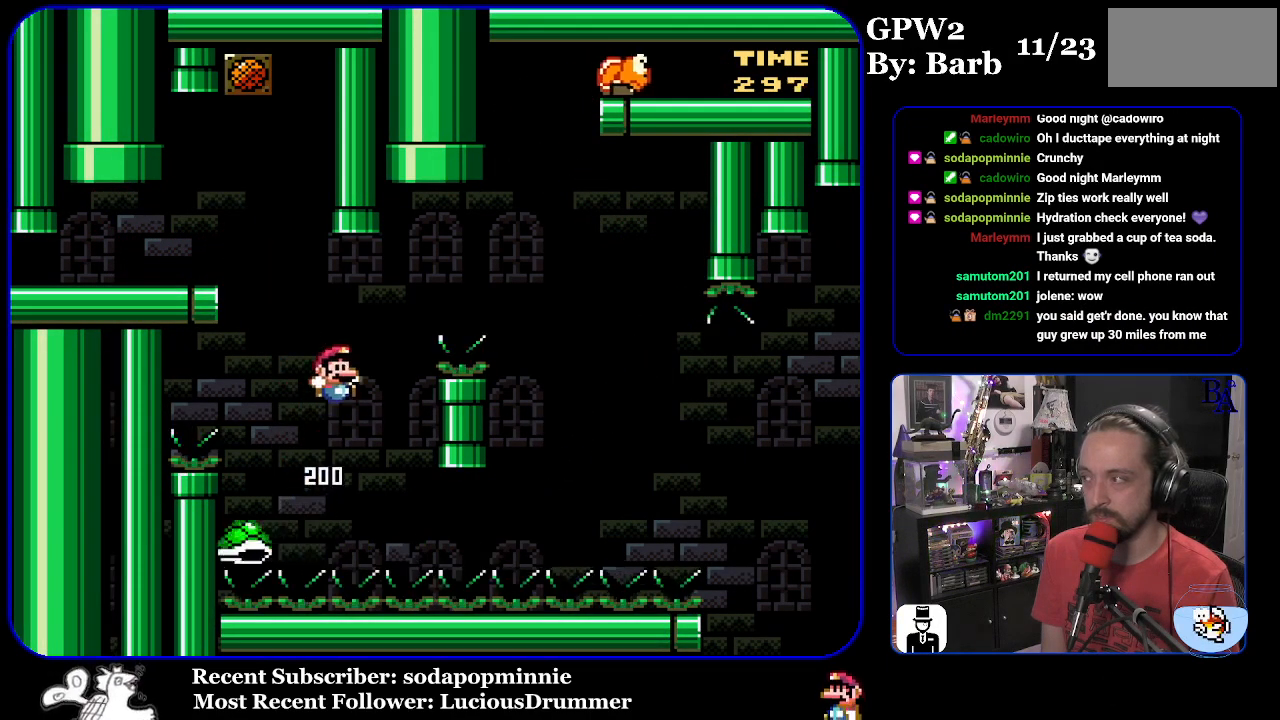
{"buttons": ["Y", "DPAD_RIGHT"], "events": [[367, "B", "up"]]}
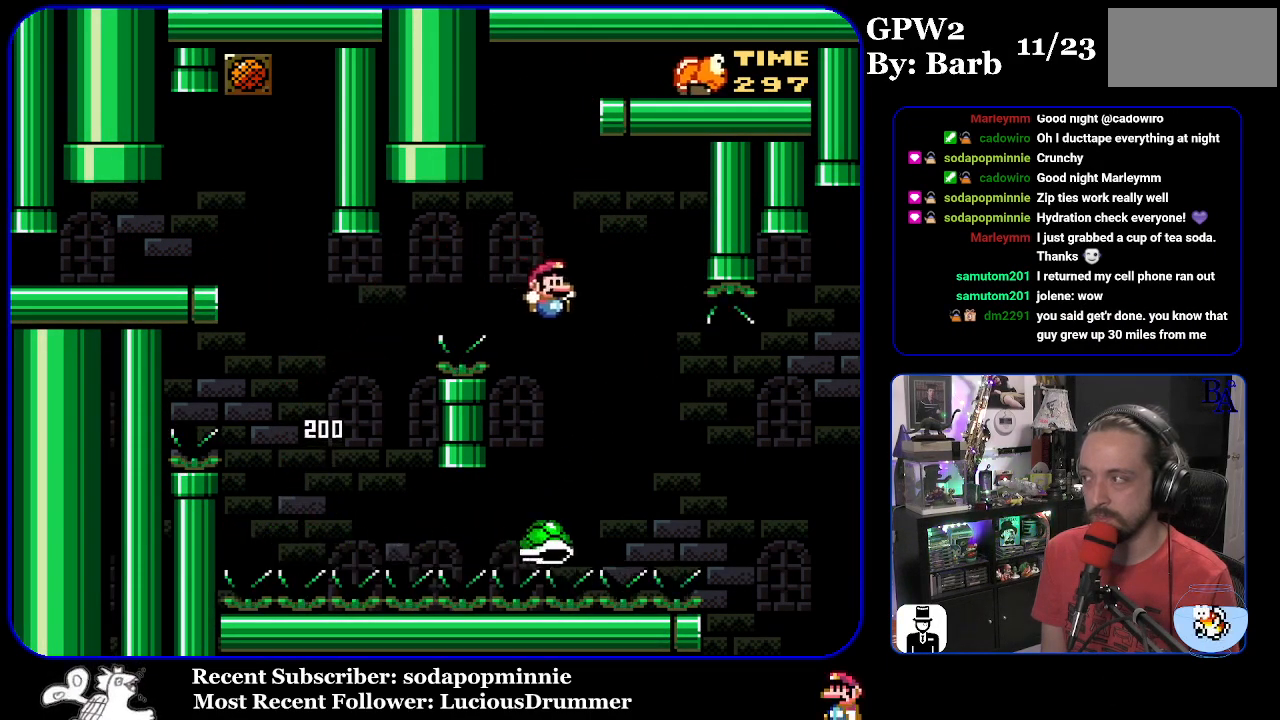
{"buttons": ["Y", "DPAD_RIGHT"], "events": [[33, "B", "down"], [500, "B", "up"]]}
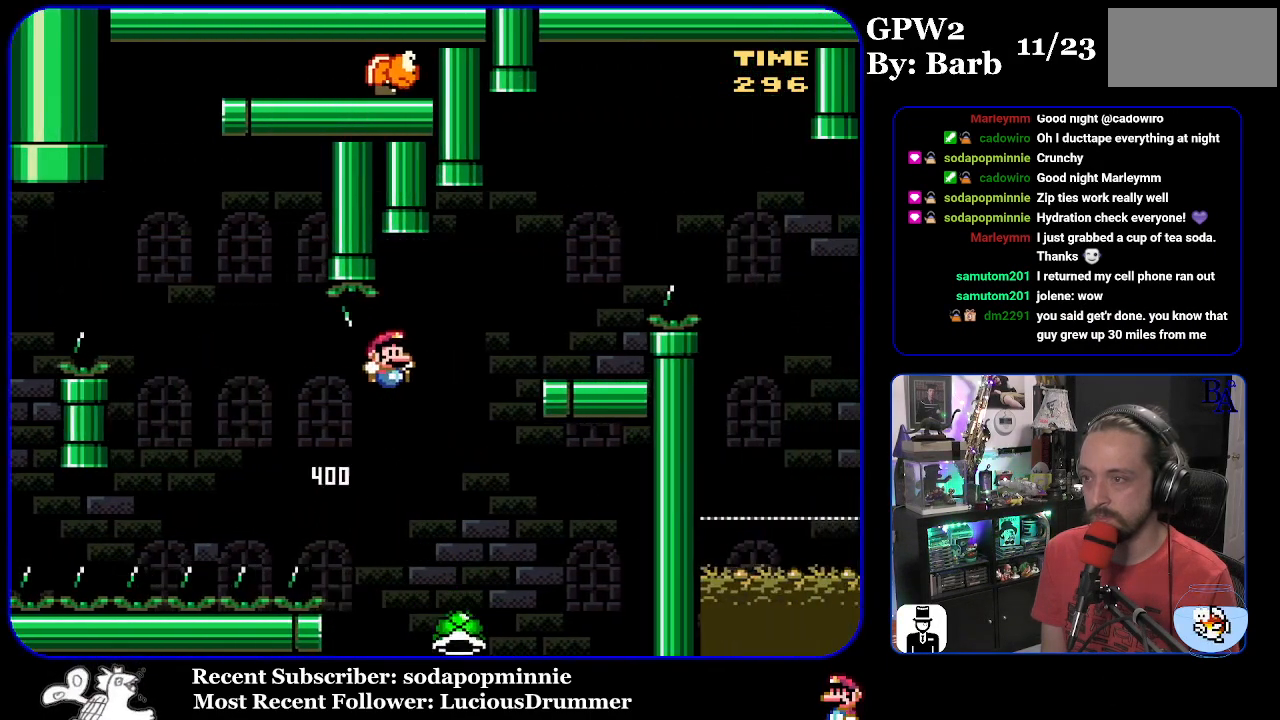
{"buttons": ["B", "Y", "DPAD_LEFT"], "events": [[83, "B", "down"], [333, "DPAD_RIGHT", "up"], [350, "DPAD_LEFT", "down"]]}
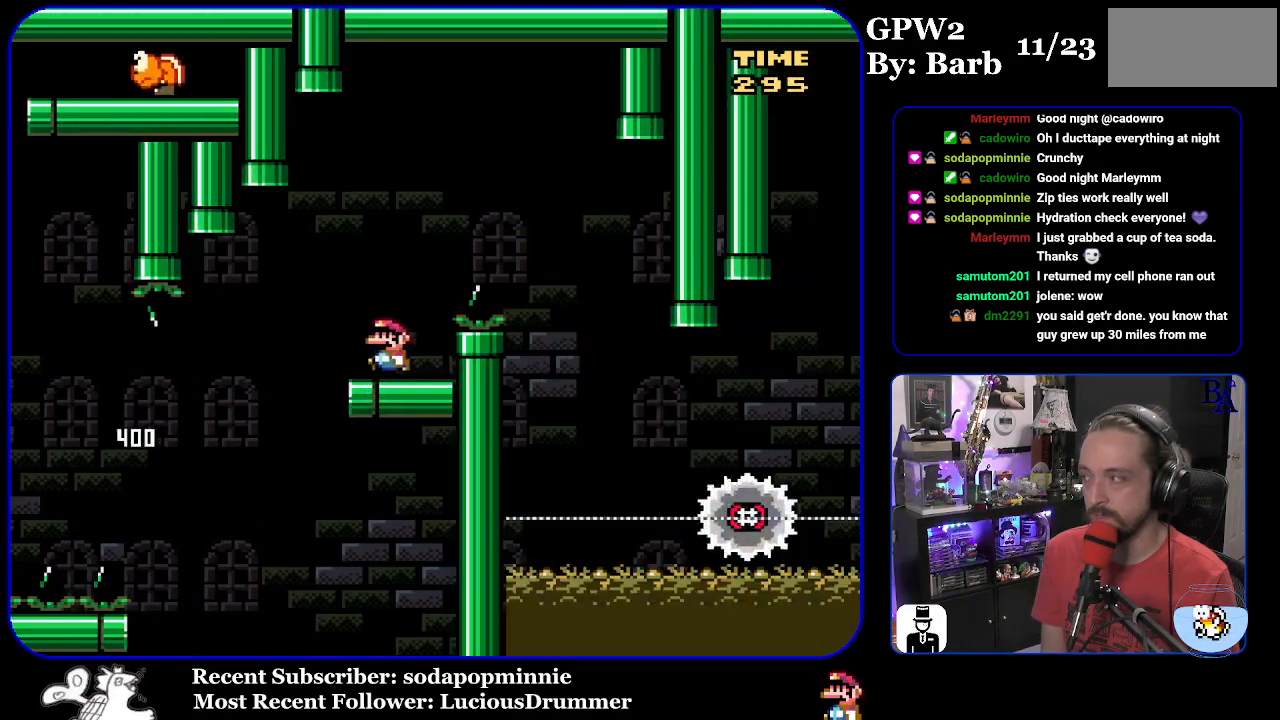
{"buttons": ["A", "X", "DPAD_RIGHT"], "events": [[17, "B", "up"], [17, "DPAD_LEFT", "up"], [17, "Y", "up"], [83, "A", "down"], [100, "DPAD_RIGHT", "down"], [117, "X", "down"]]}
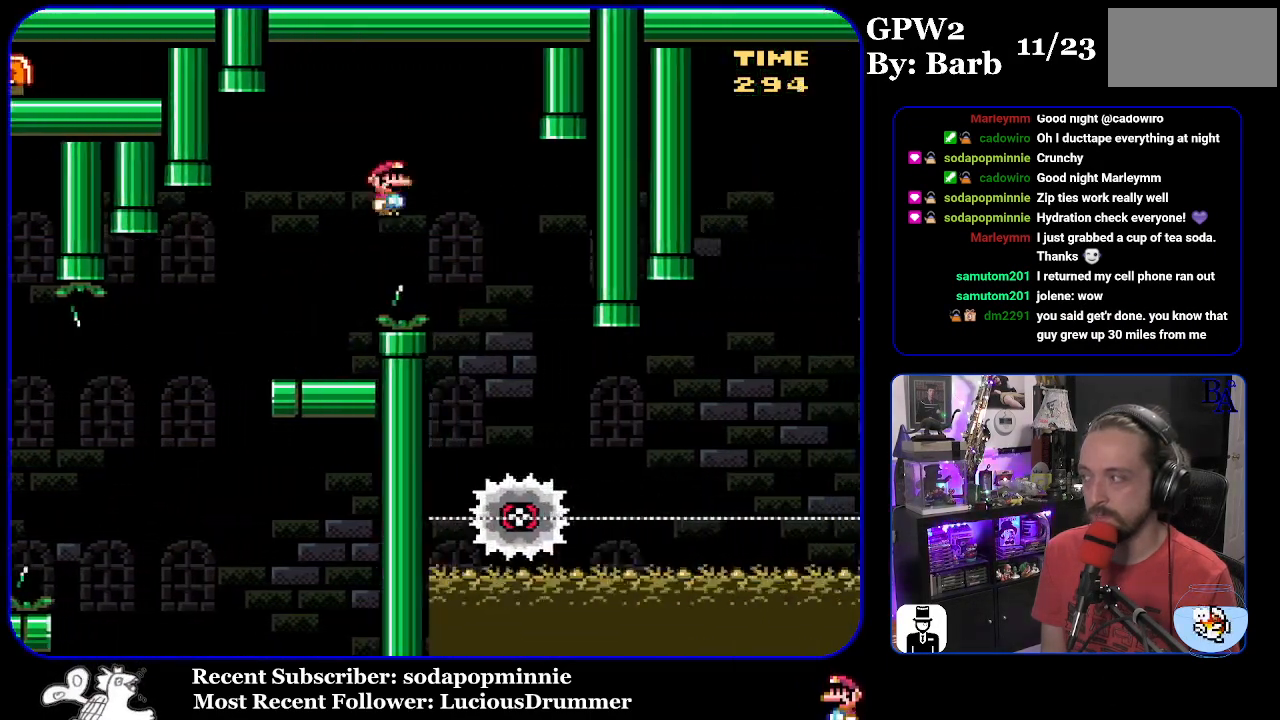
{"buttons": ["X", "DPAD_RIGHT"], "events": [[167, "DPAD_RIGHT", "up"], [183, "DPAD_LEFT", "down"], [317, "A", "up"], [333, "DPAD_LEFT", "up"], [467, "DPAD_RIGHT", "down"]]}
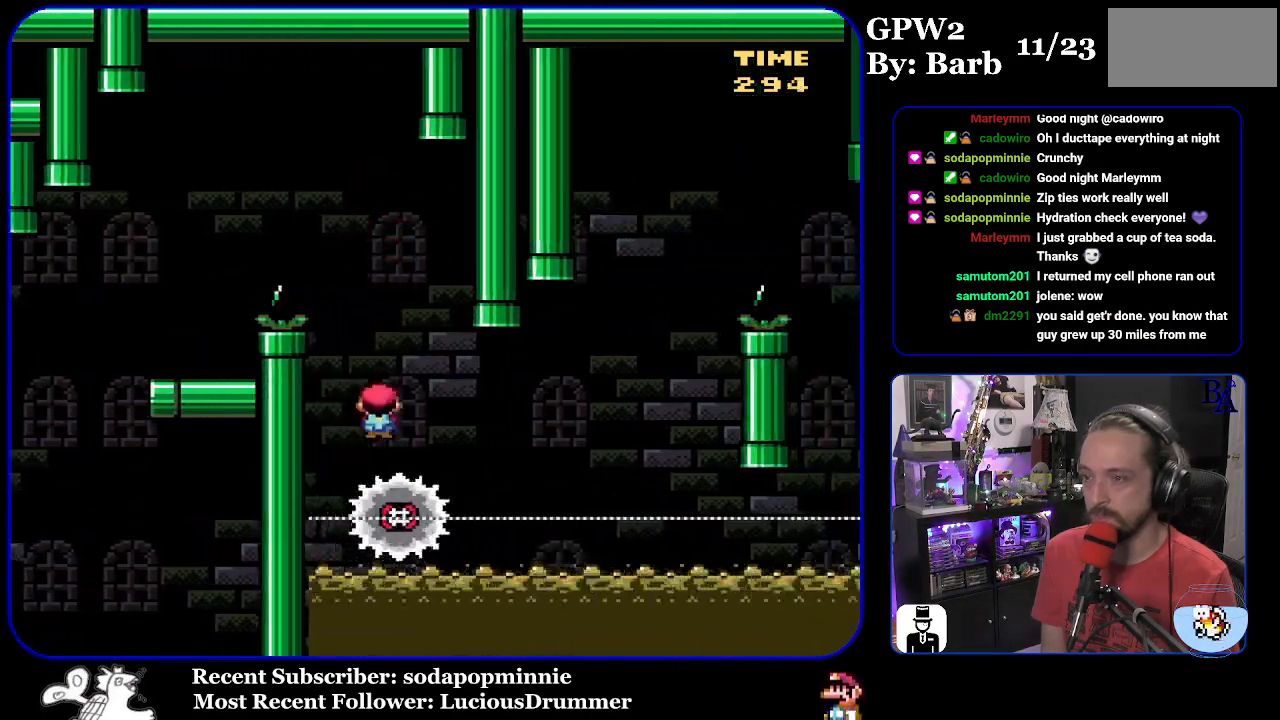
{"buttons": ["A", "X", "DPAD_RIGHT"], "events": [[450, "A", "down"]]}
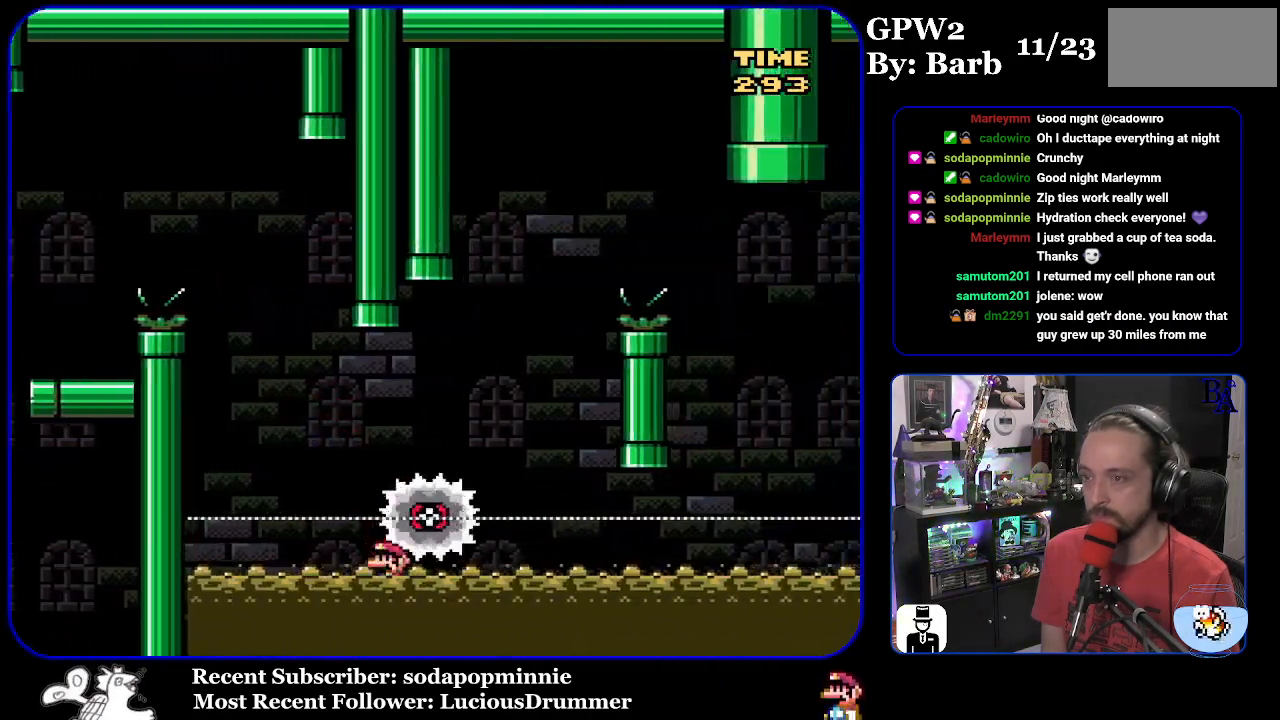
{"buttons": ["A"], "events": [[233, "A", "up"], [233, "DPAD_RIGHT", "up"], [333, "A", "down"], [467, "A", "up"], [467, "X", "up"], [500, "A", "down"]]}
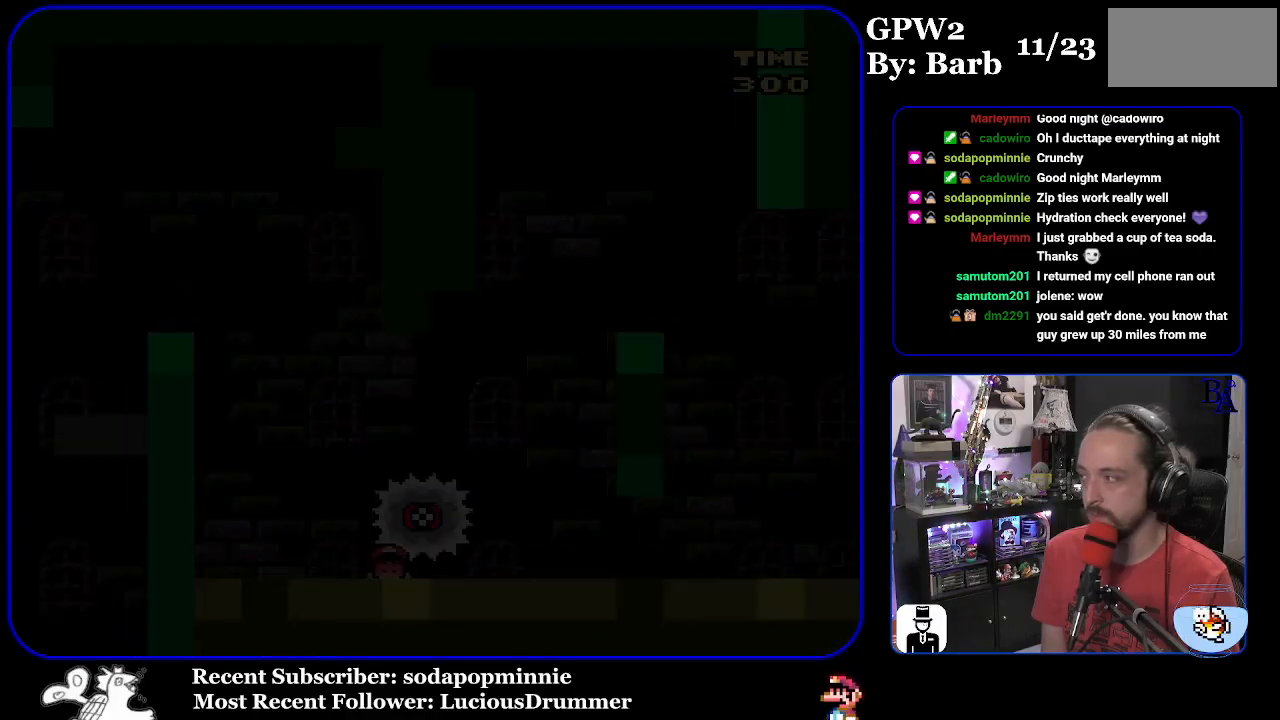
{"buttons": [], "events": [[167, "A", "up"], [183, "A", "down"], [350, "A", "up"]]}
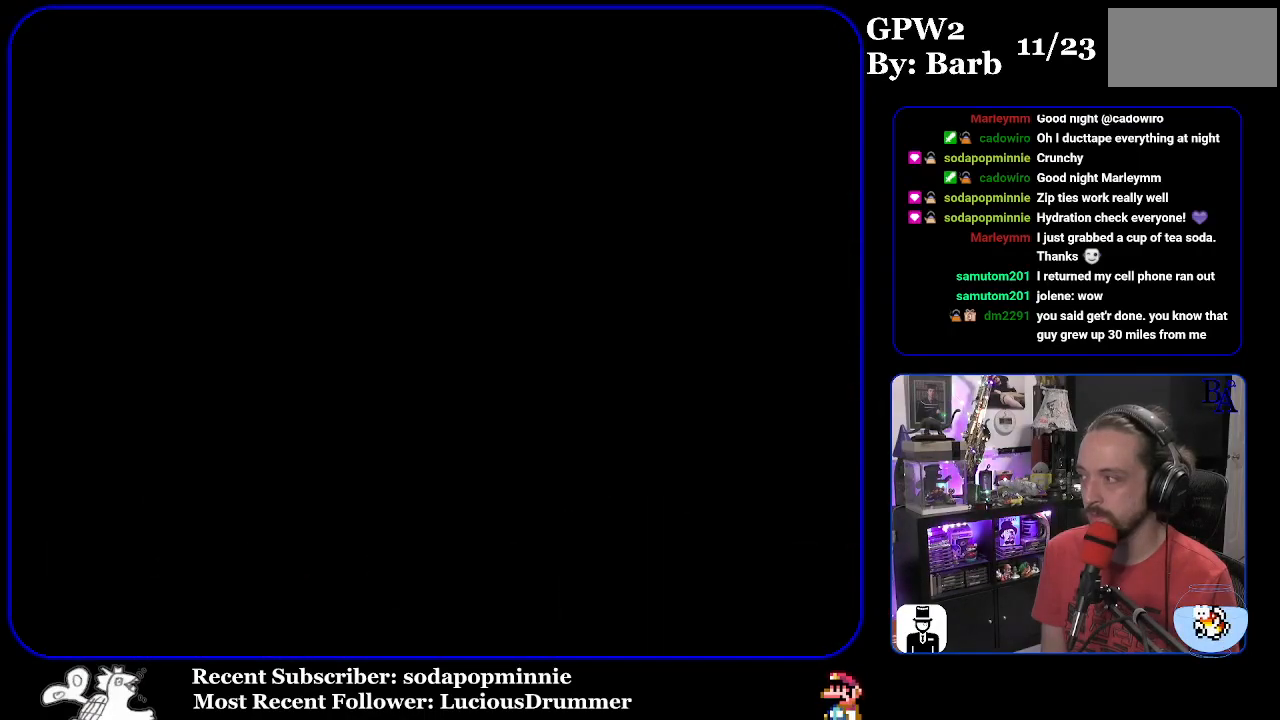
{"buttons": [], "events": []}
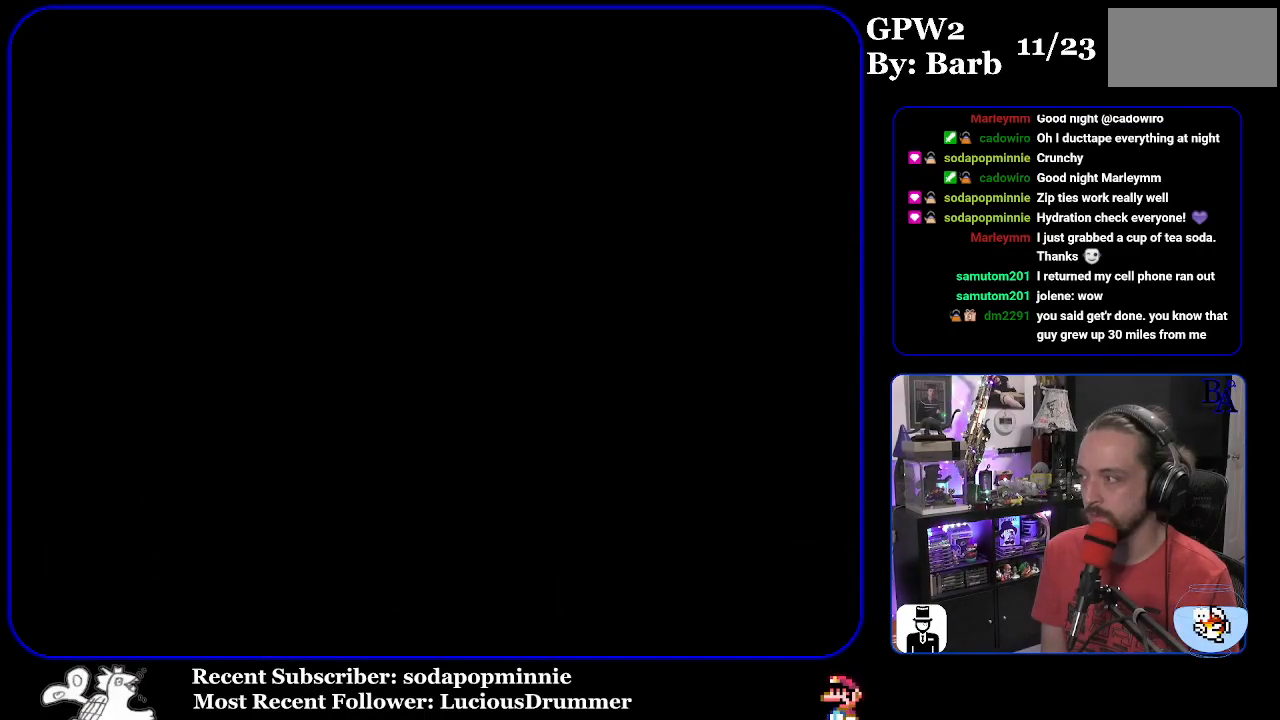
{"buttons": [], "events": []}
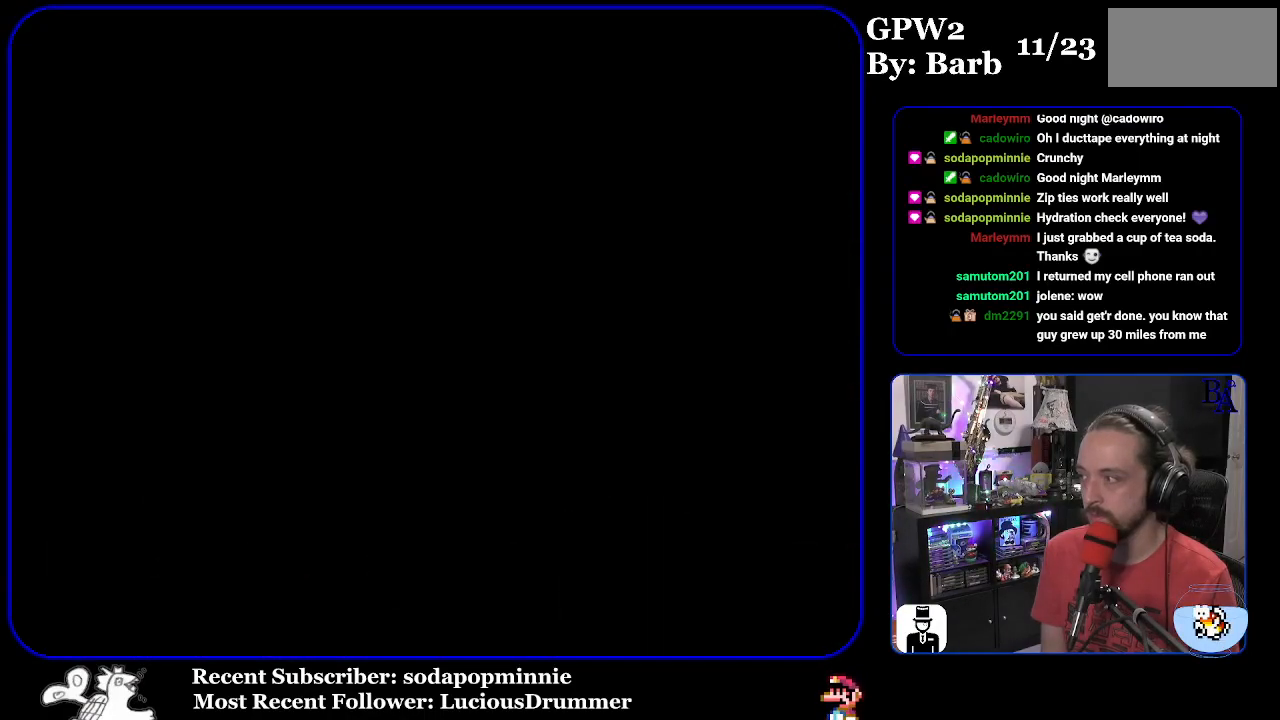
{"buttons": ["Y"], "events": [[233, "Y", "down"]]}
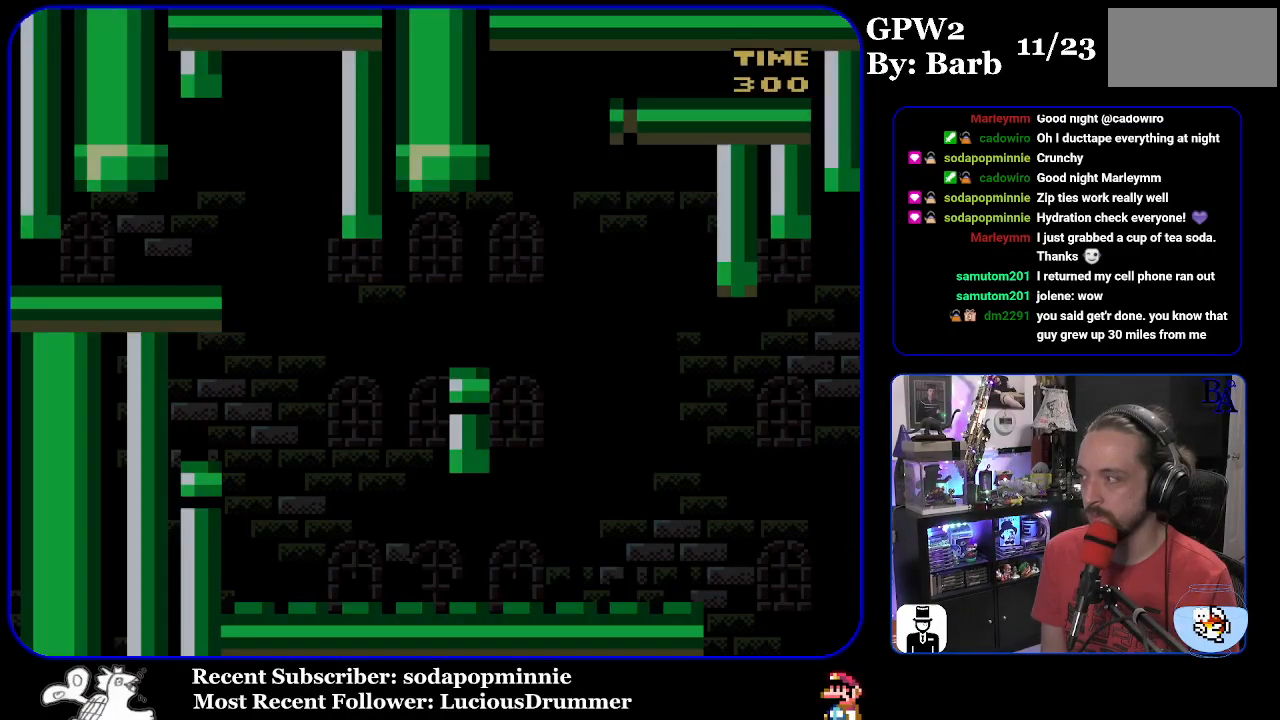
{"buttons": ["Y", "DPAD_RIGHT"], "events": [[367, "DPAD_RIGHT", "down"]]}
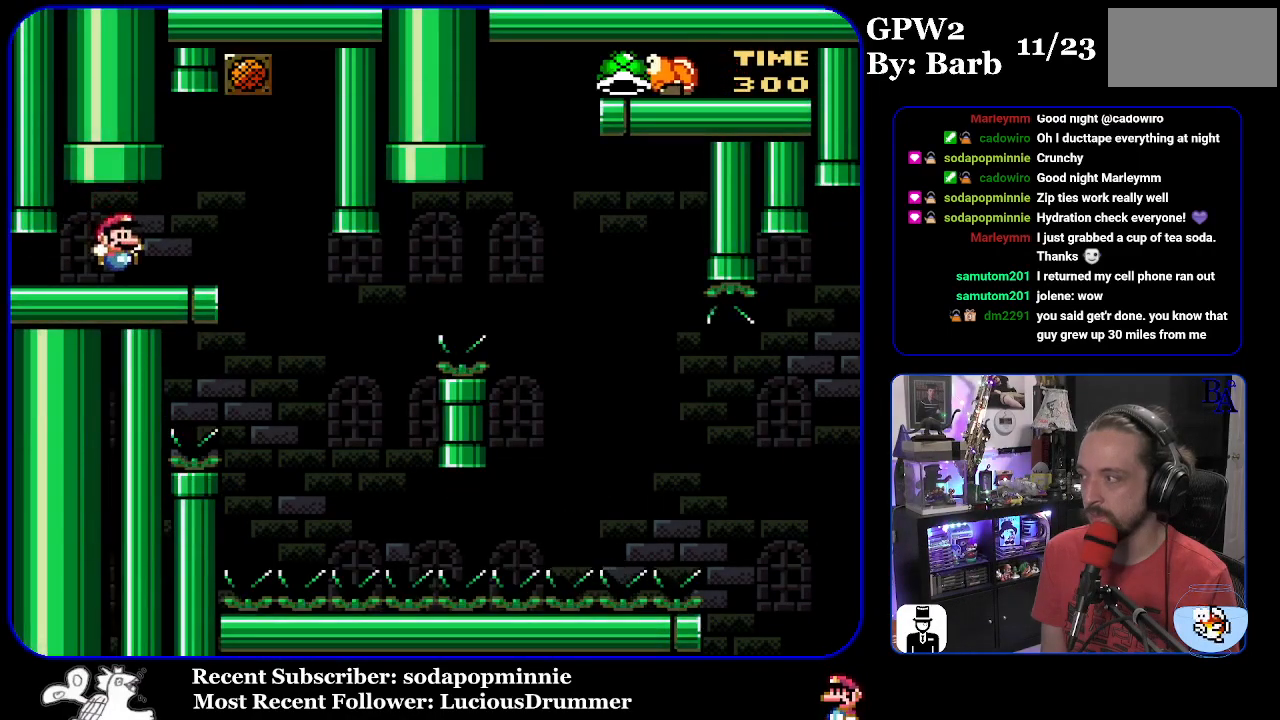
{"buttons": ["Y"], "events": [[150, "DPAD_RIGHT", "up"], [233, "DPAD_LEFT", "down"], [333, "DPAD_LEFT", "up"]]}
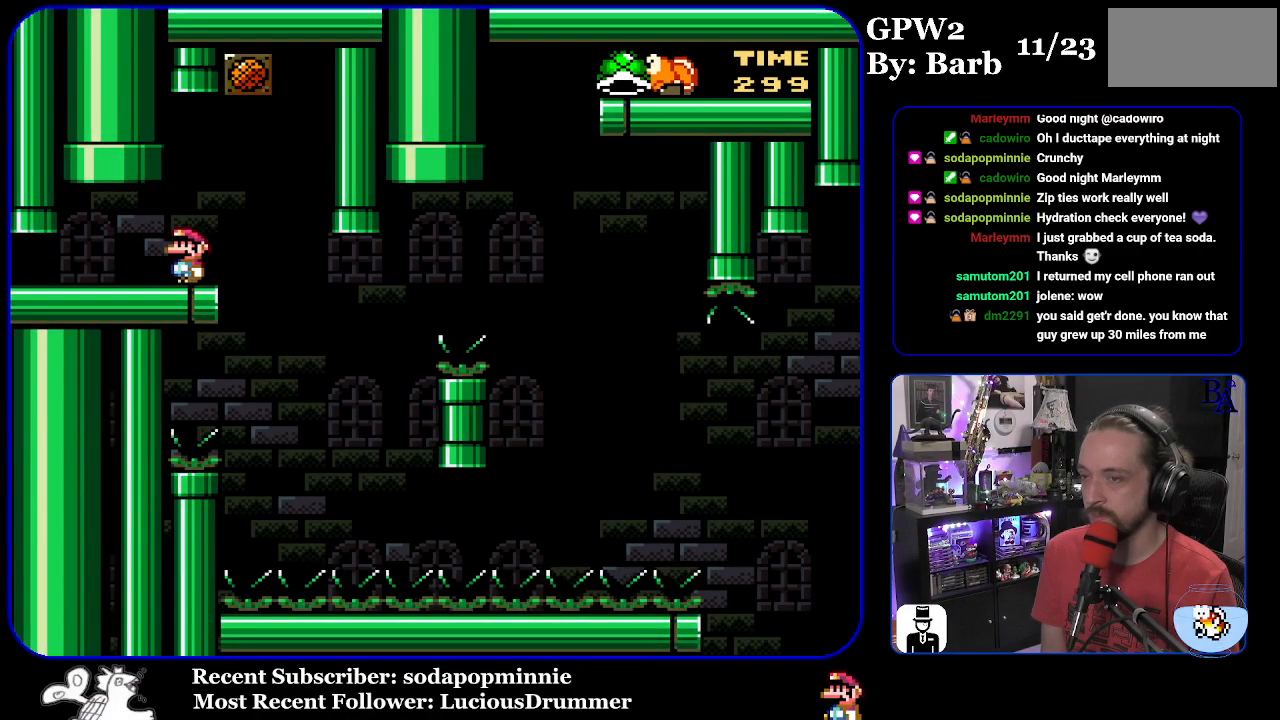
{"buttons": ["Y", "DPAD_RIGHT"], "events": [[383, "DPAD_RIGHT", "down"]]}
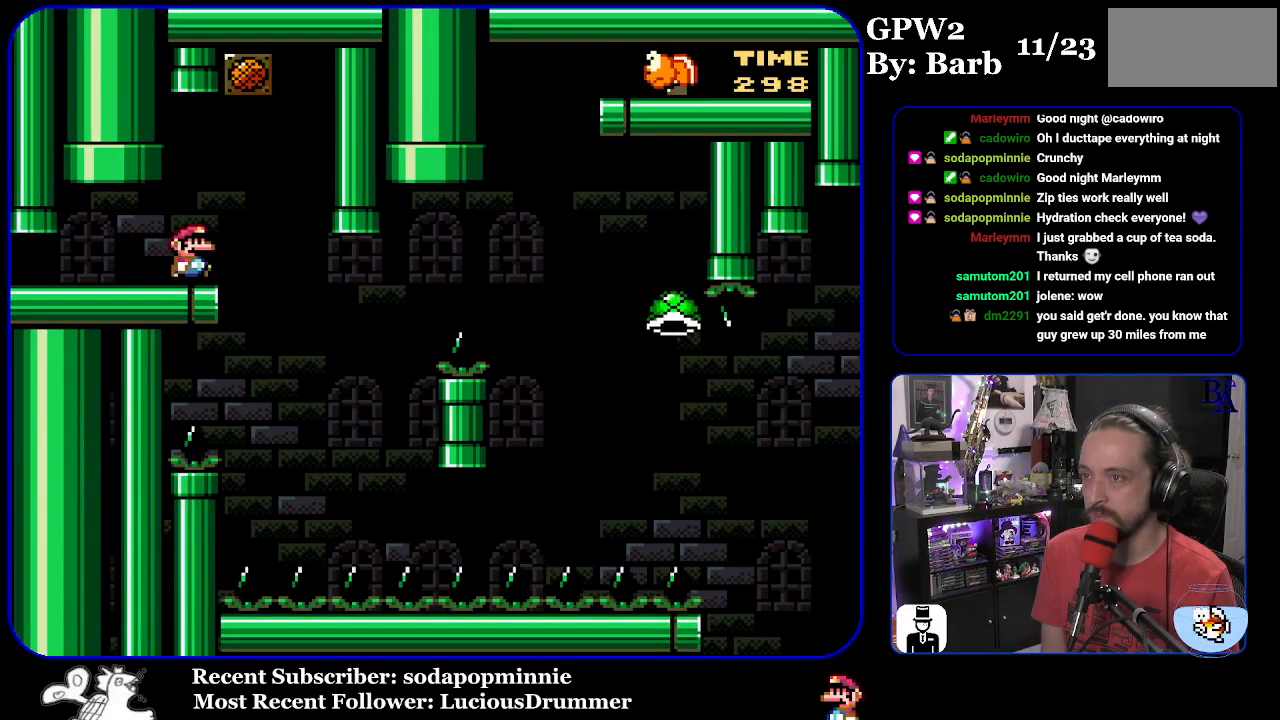
{"buttons": ["B", "Y", "DPAD_RIGHT"], "events": [[250, "DPAD_RIGHT", "up"], [283, "DPAD_LEFT", "down"], [350, "B", "down"], [367, "DPAD_LEFT", "up"], [450, "DPAD_RIGHT", "down"]]}
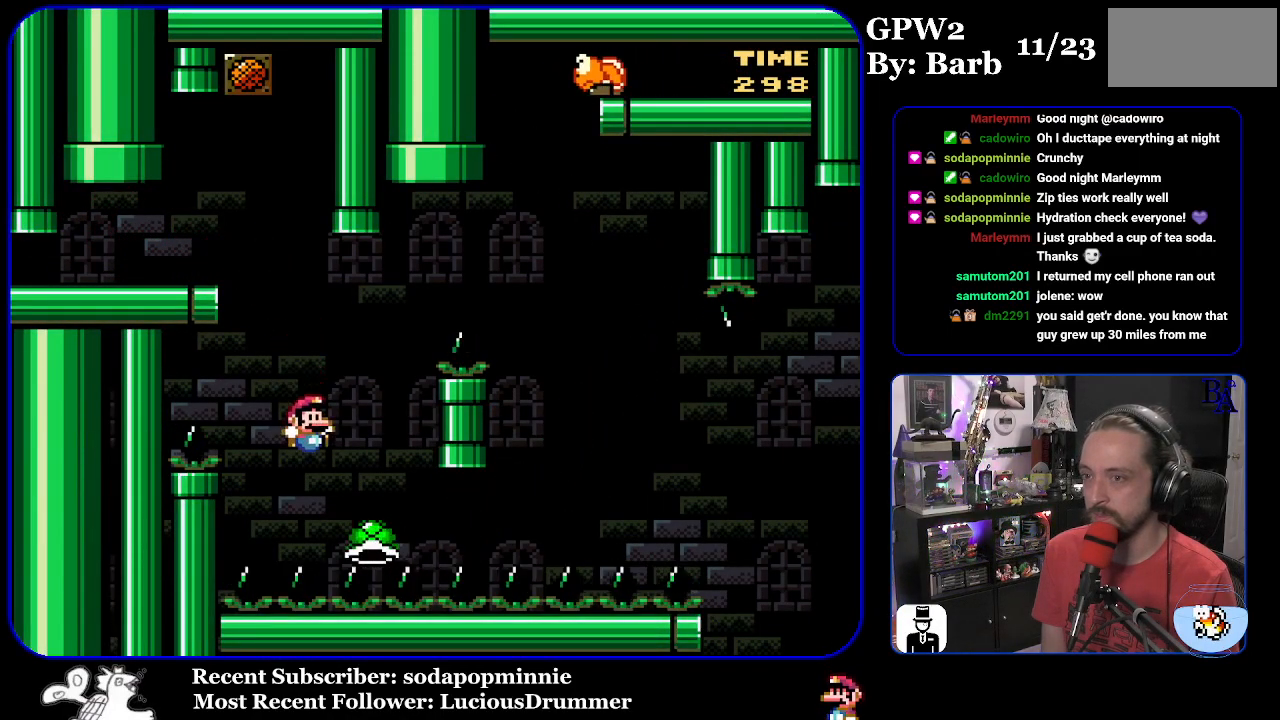
{"buttons": ["B", "Y", "DPAD_RIGHT"], "events": []}
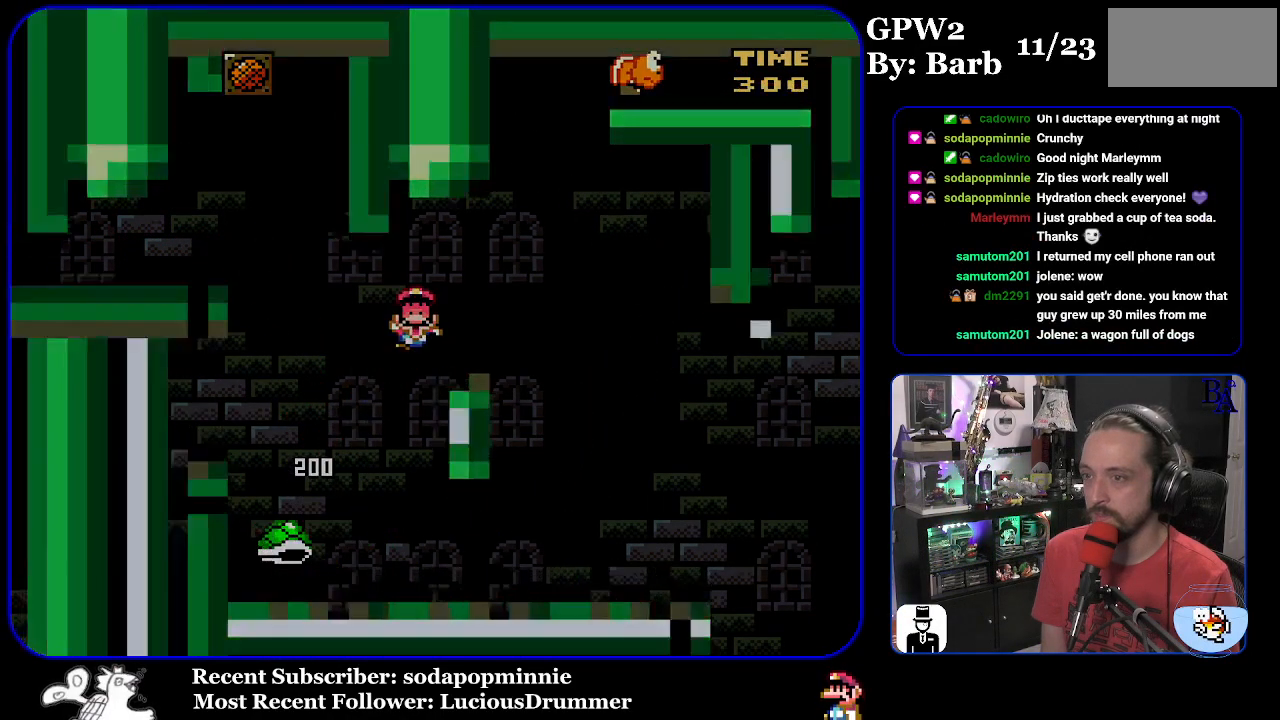
{"buttons": ["A"], "events": [[133, "B", "up"], [200, "DPAD_RIGHT", "up"], [233, "B", "down"], [317, "Y", "up"], [367, "A", "down"], [383, "B", "up"]]}
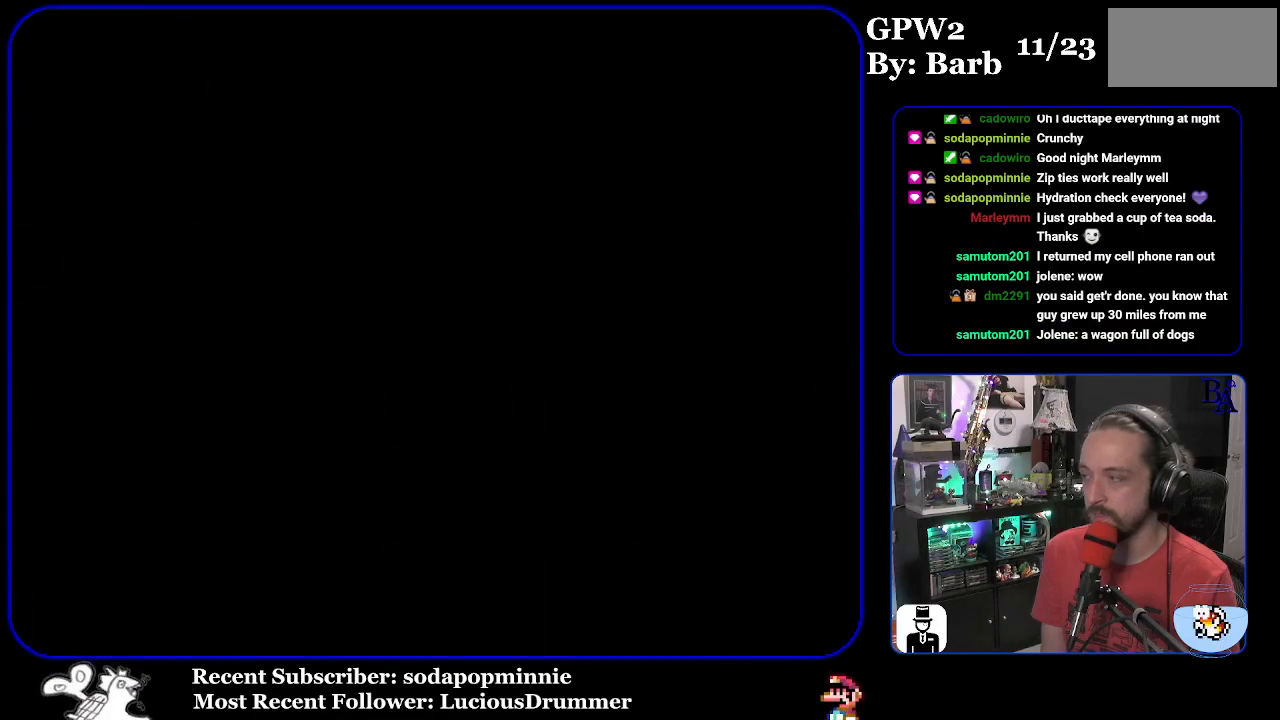
{"buttons": [], "events": [[50, "A", "up"]]}
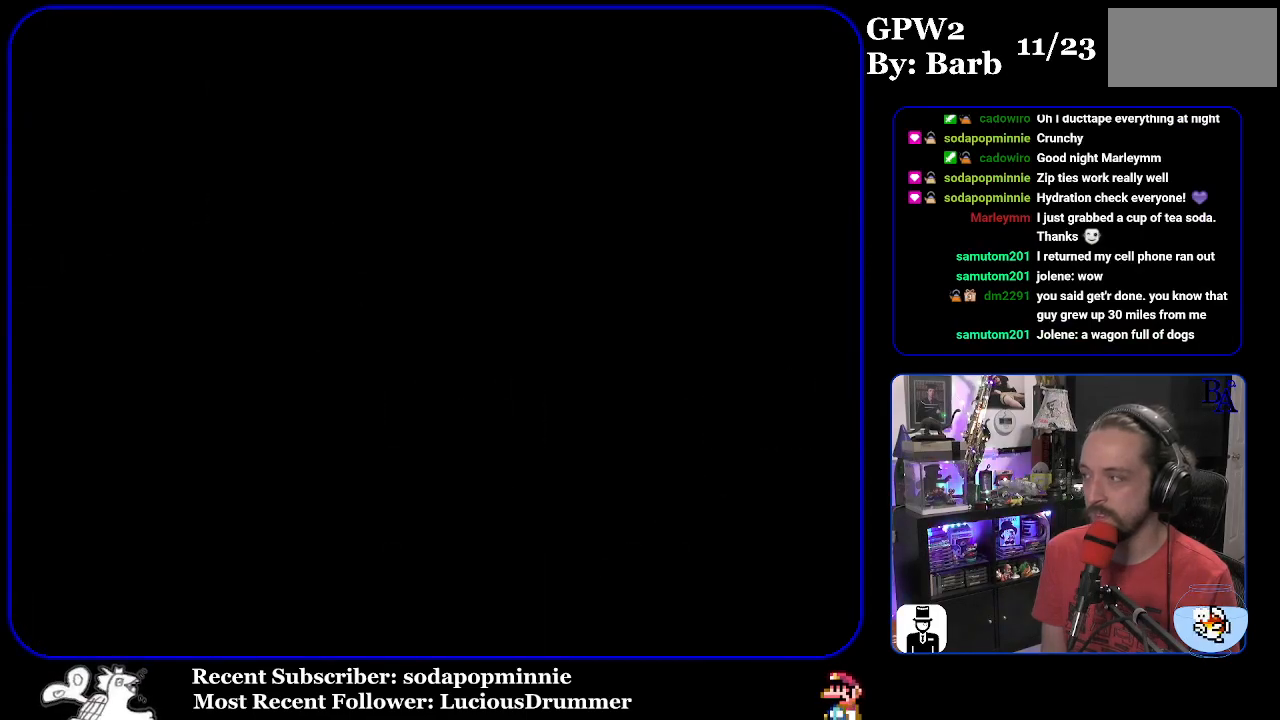
{"buttons": ["Y"], "events": [[417, "Y", "down"]]}
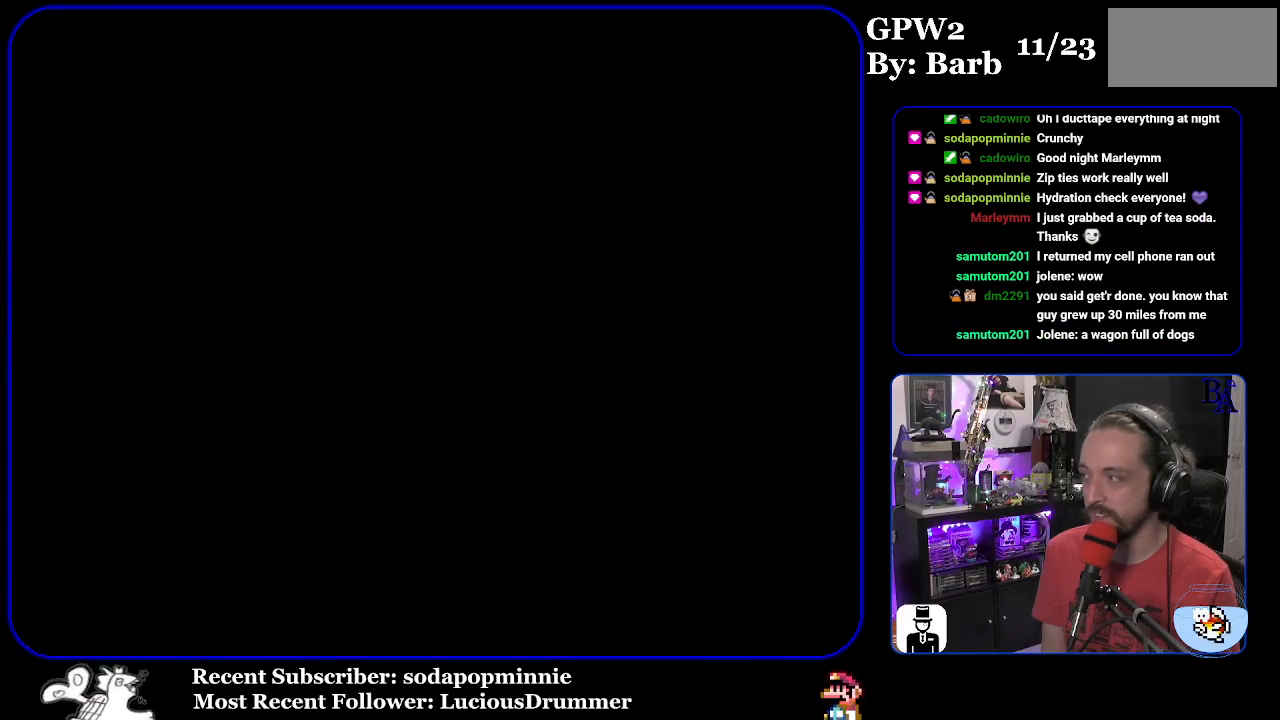
{"buttons": ["Y"], "events": []}
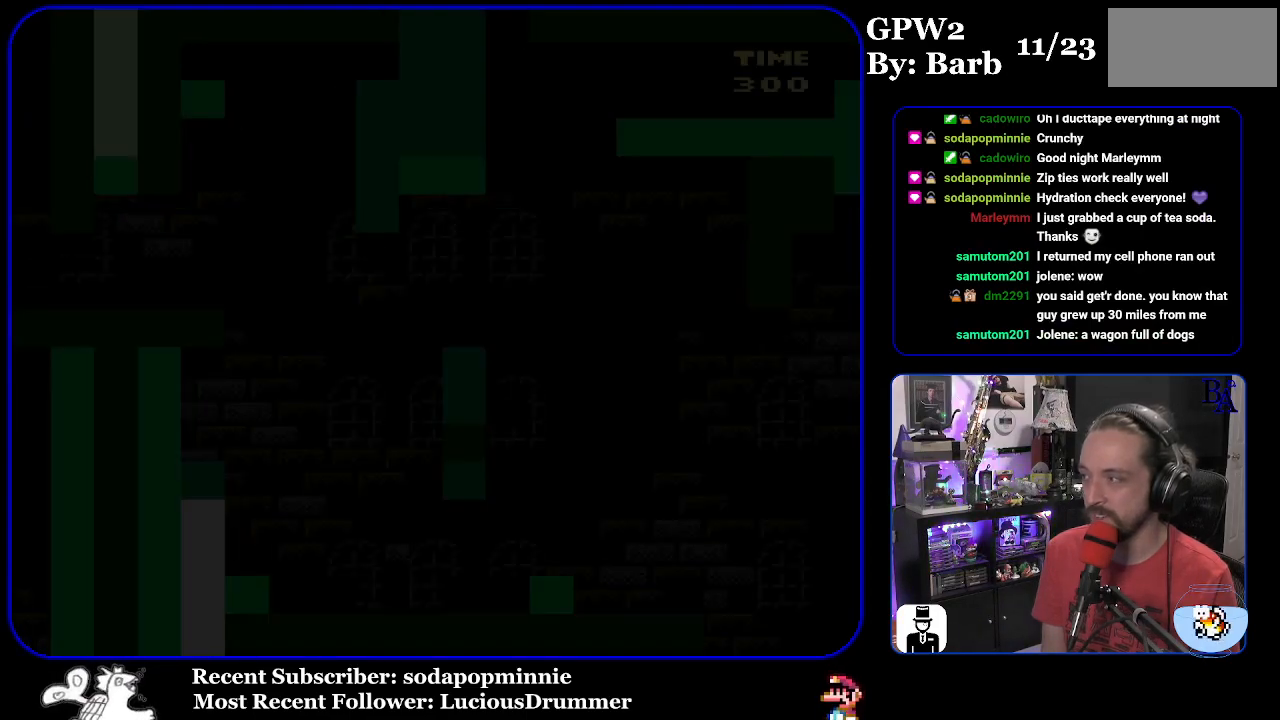
{"buttons": ["Y"], "events": []}
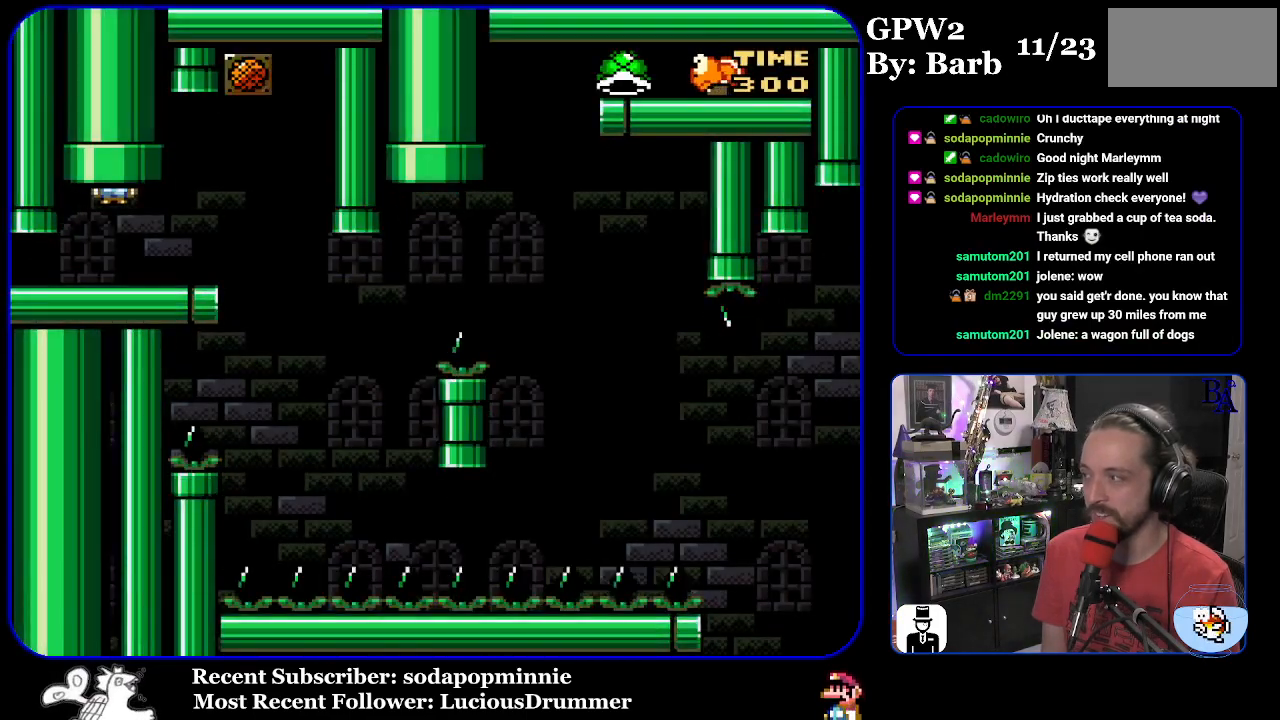
{"buttons": ["Y", "DPAD_RIGHT"], "events": [[217, "DPAD_RIGHT", "down"]]}
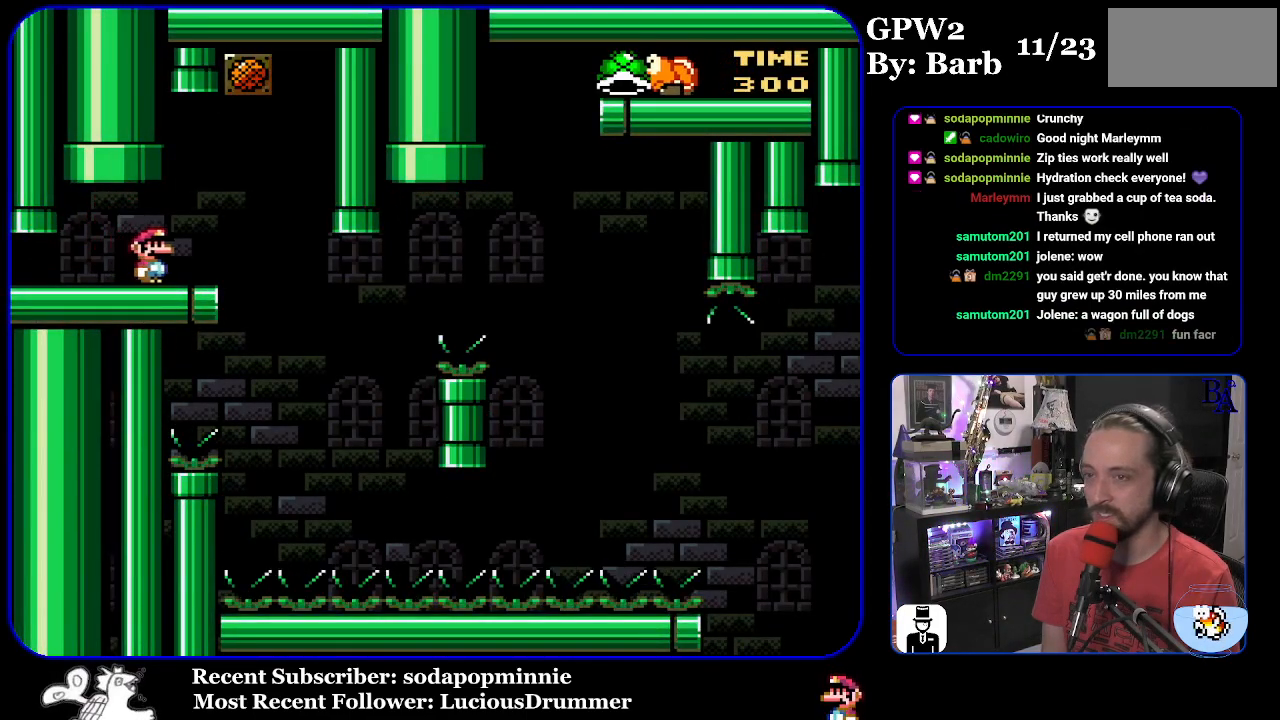
{"buttons": ["Y"], "events": [[50, "DPAD_RIGHT", "up"], [100, "DPAD_LEFT", "down"], [233, "DPAD_LEFT", "up"]]}
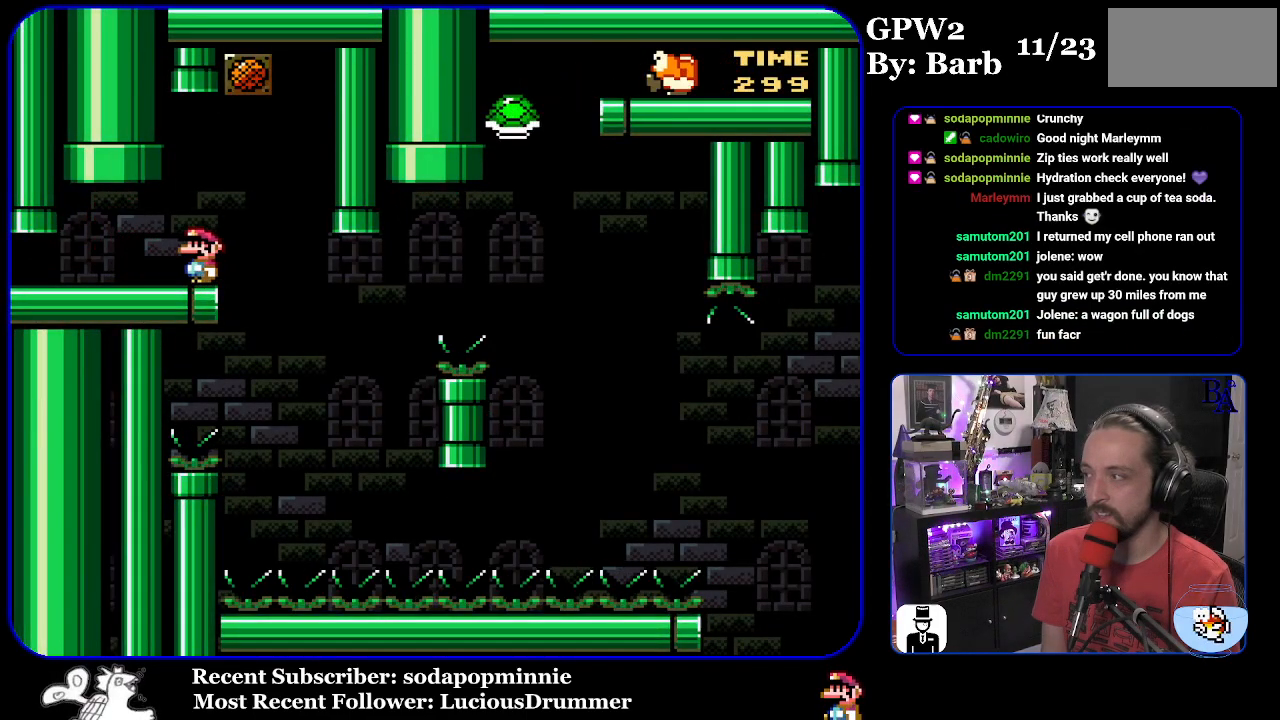
{"buttons": ["Y", "DPAD_RIGHT"], "events": [[233, "DPAD_RIGHT", "down"]]}
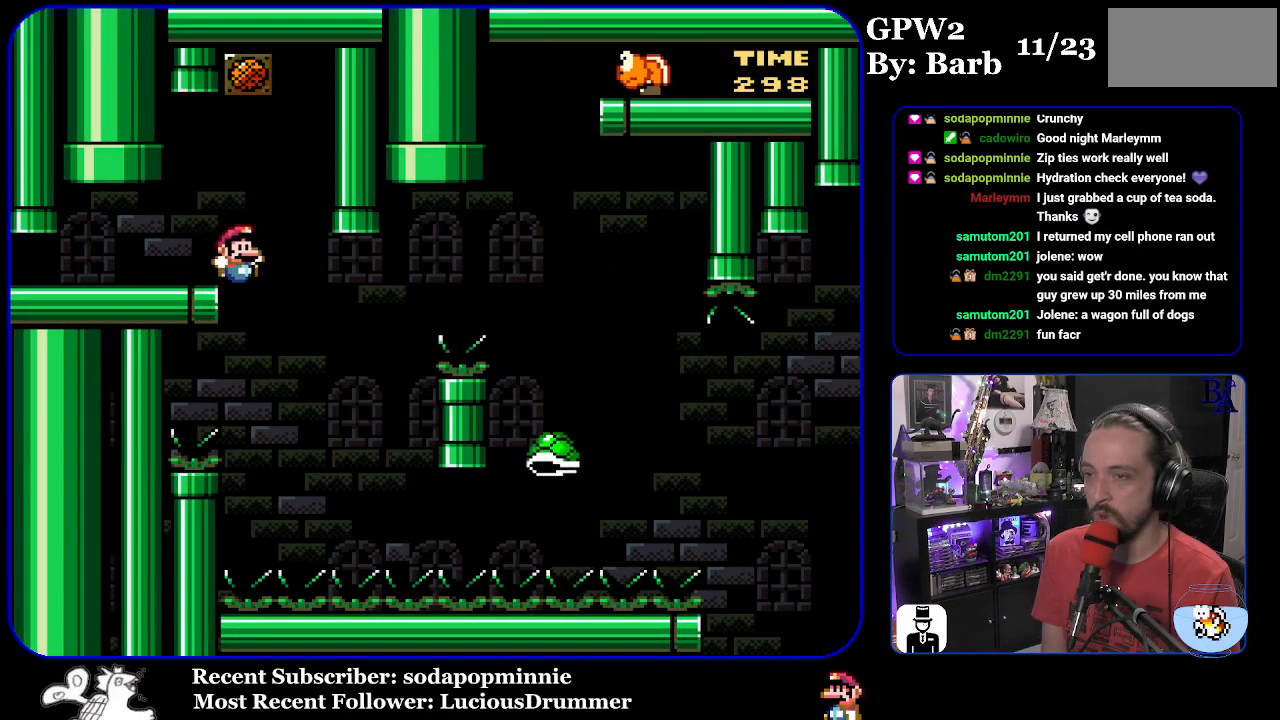
{"buttons": ["B", "Y", "DPAD_RIGHT"], "events": [[50, "DPAD_RIGHT", "up"], [83, "DPAD_LEFT", "down"], [183, "DPAD_LEFT", "up"], [200, "B", "down"], [217, "DPAD_RIGHT", "down"]]}